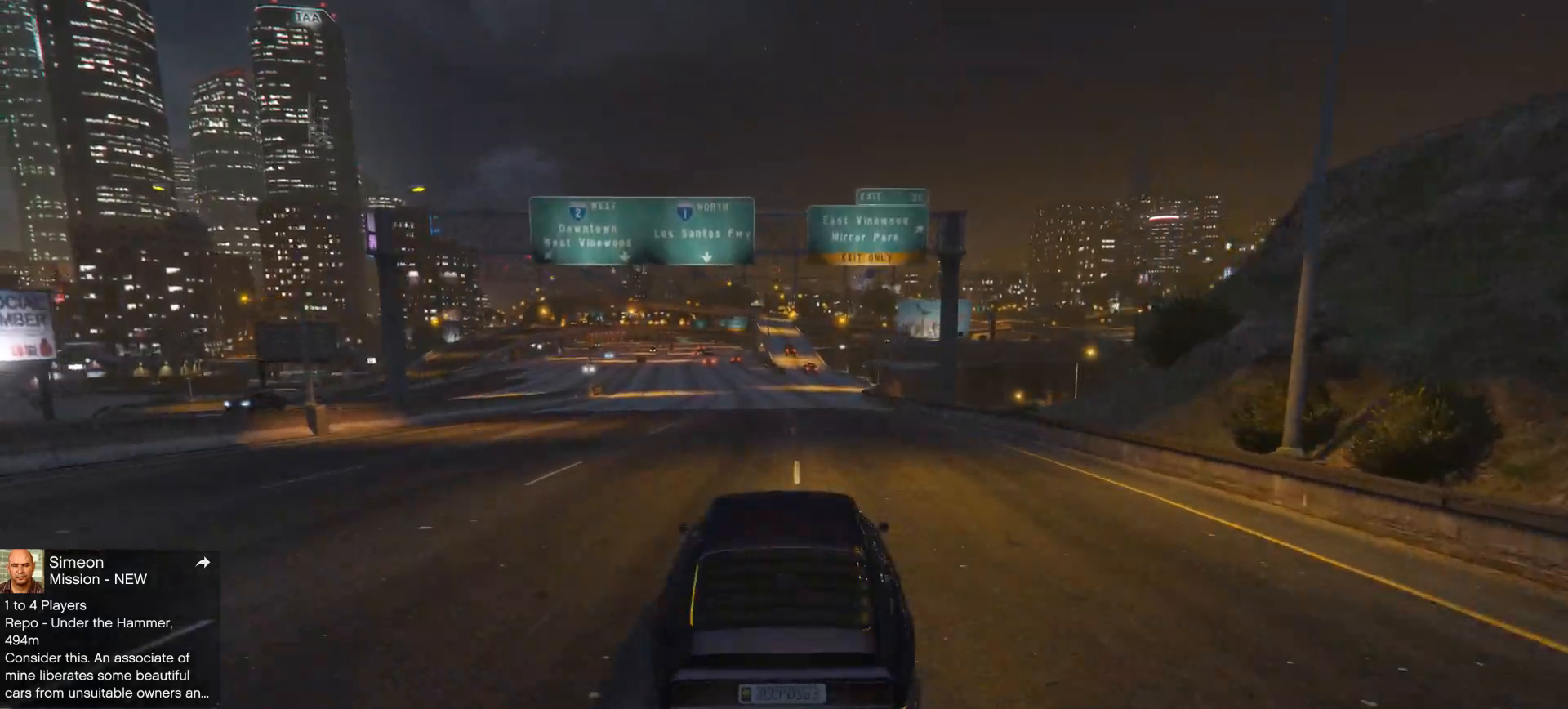
Gameplay with a controller (Xbox layout); each line is a JSON object with the inputs held at the frame after it (dt_ms = milliseconds from this image to that frame). "events" lists button and stick changes between this image and that frame as [ms after this image, input, new state], when the widget could be followed in between. Not read: R2.
{"dt_ms": 500, "buttons": [], "left_stick": "center", "right_stick": "center", "events": []}
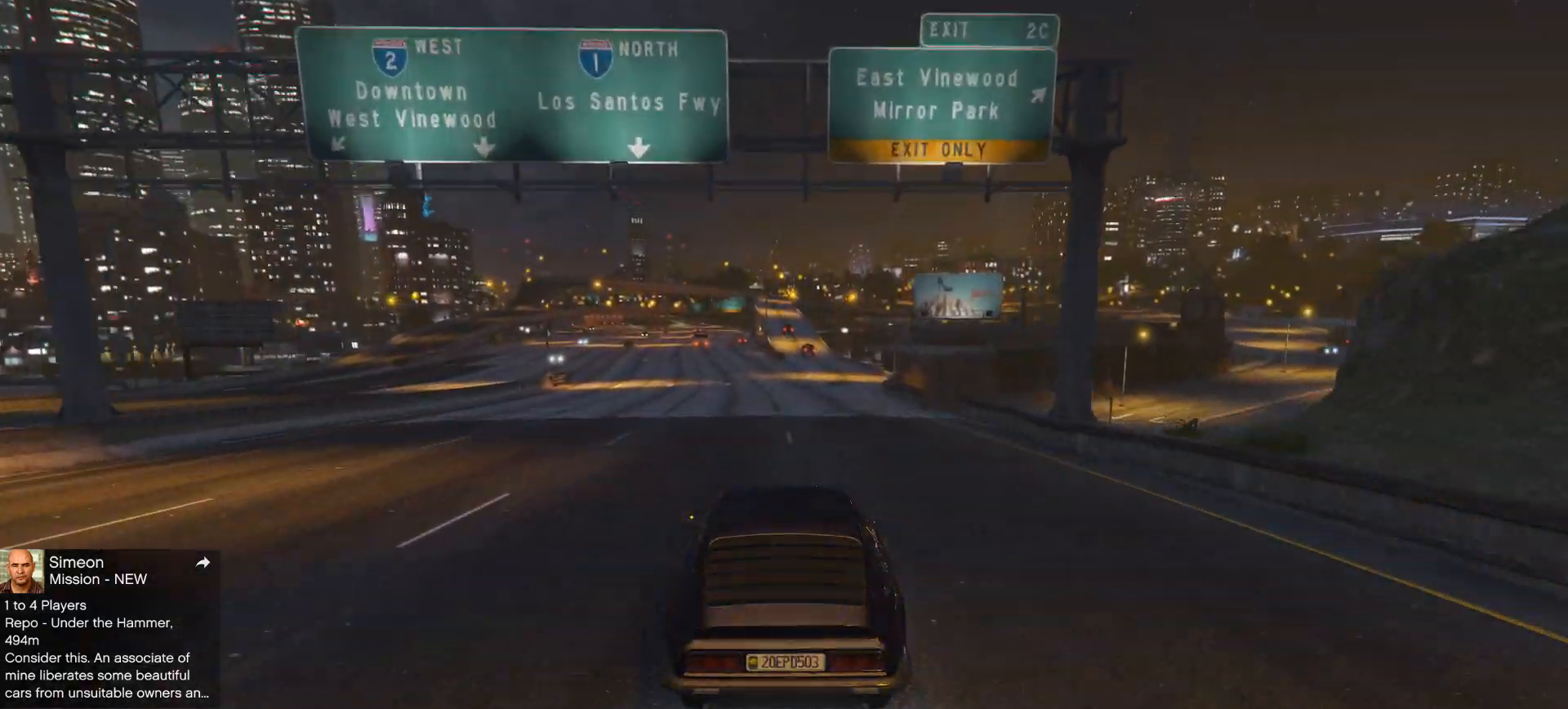
{"dt_ms": 500, "buttons": [], "left_stick": "center", "right_stick": "center", "events": []}
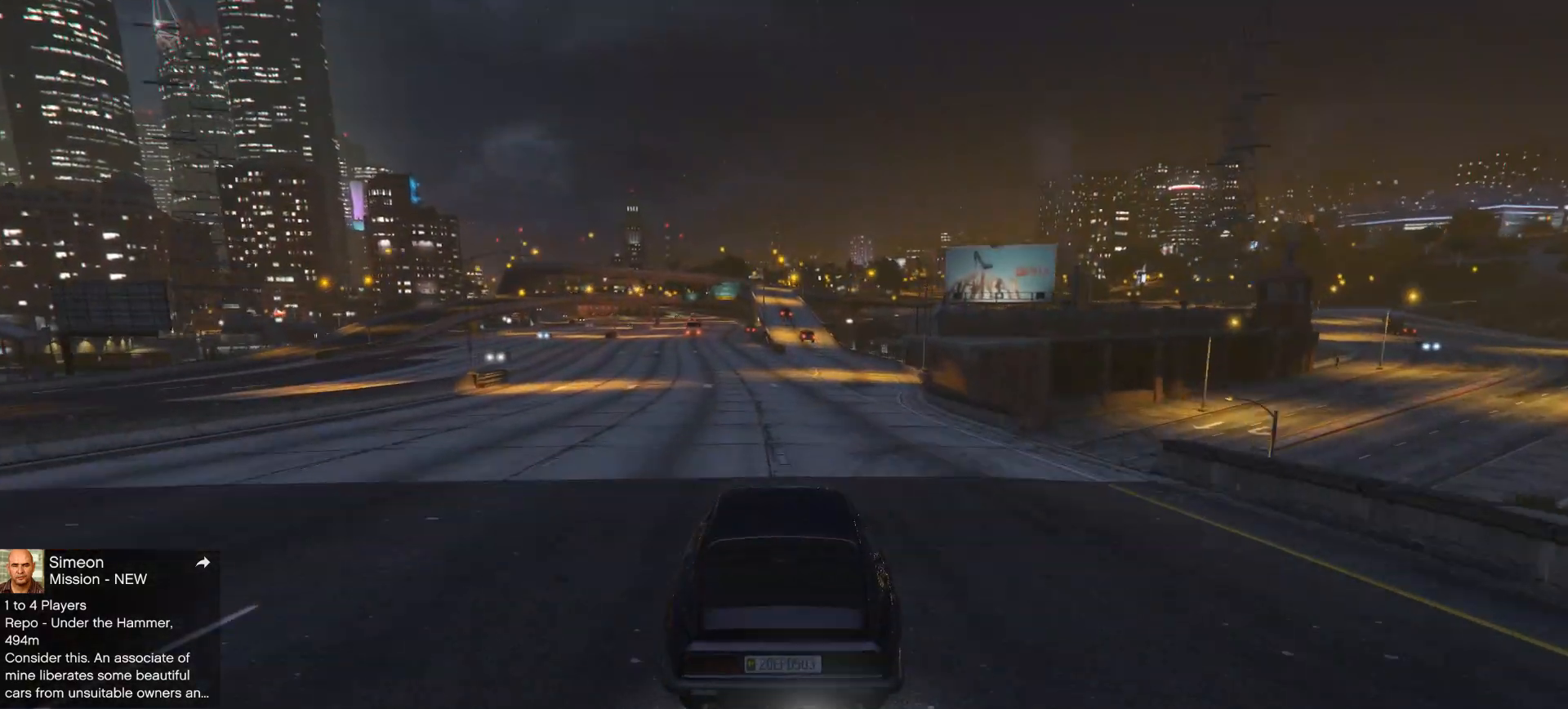
{"dt_ms": 500, "buttons": ["L2"], "left_stick": "left", "right_stick": "left", "events": [[150, "left_stick", "right"], [283, "left_stick", "center"], [333, "L2", "down"], [367, "right_stick", "down-left"], [417, "left_stick", "left"], [483, "right_stick", "left"]]}
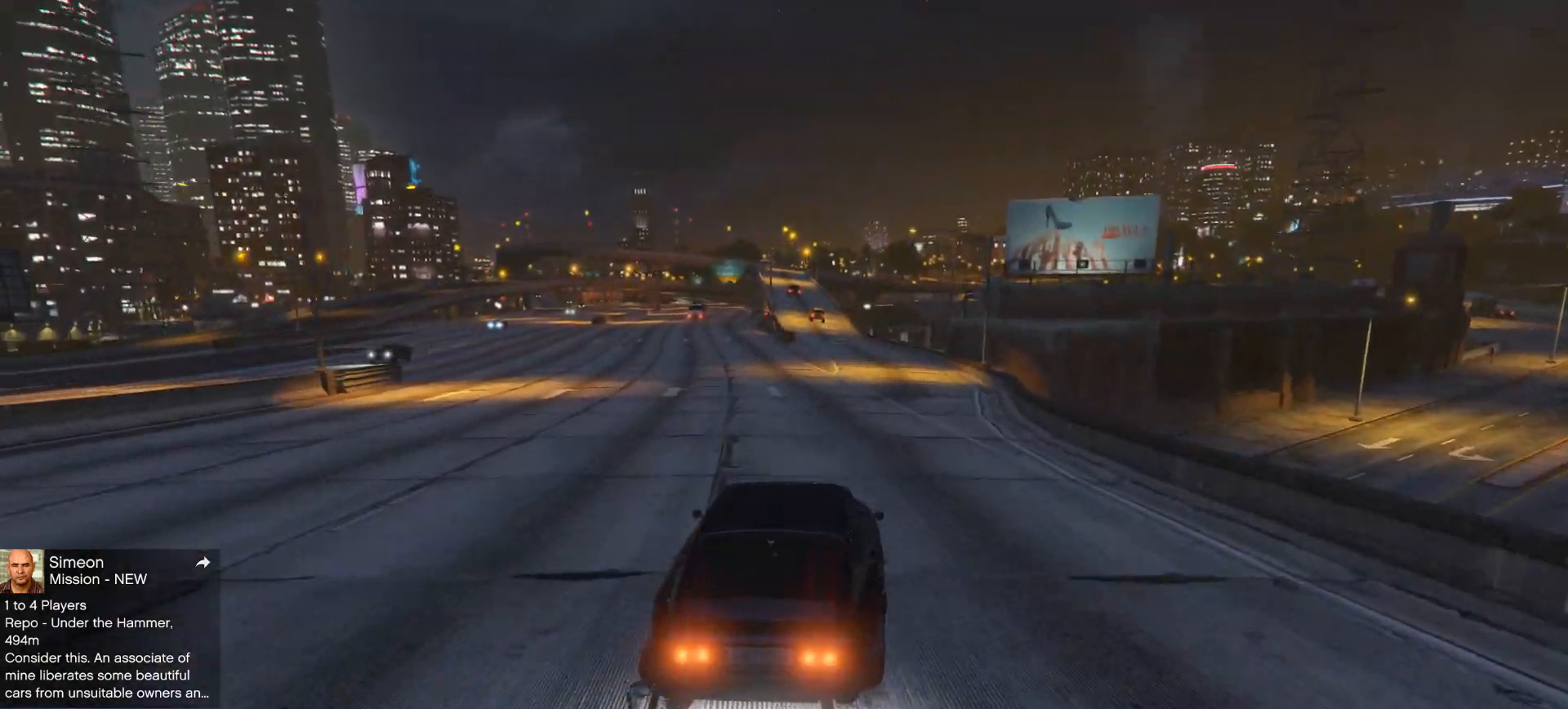
{"dt_ms": 500, "buttons": ["L2"], "left_stick": "center", "right_stick": "left", "events": [[133, "left_stick", "center"]]}
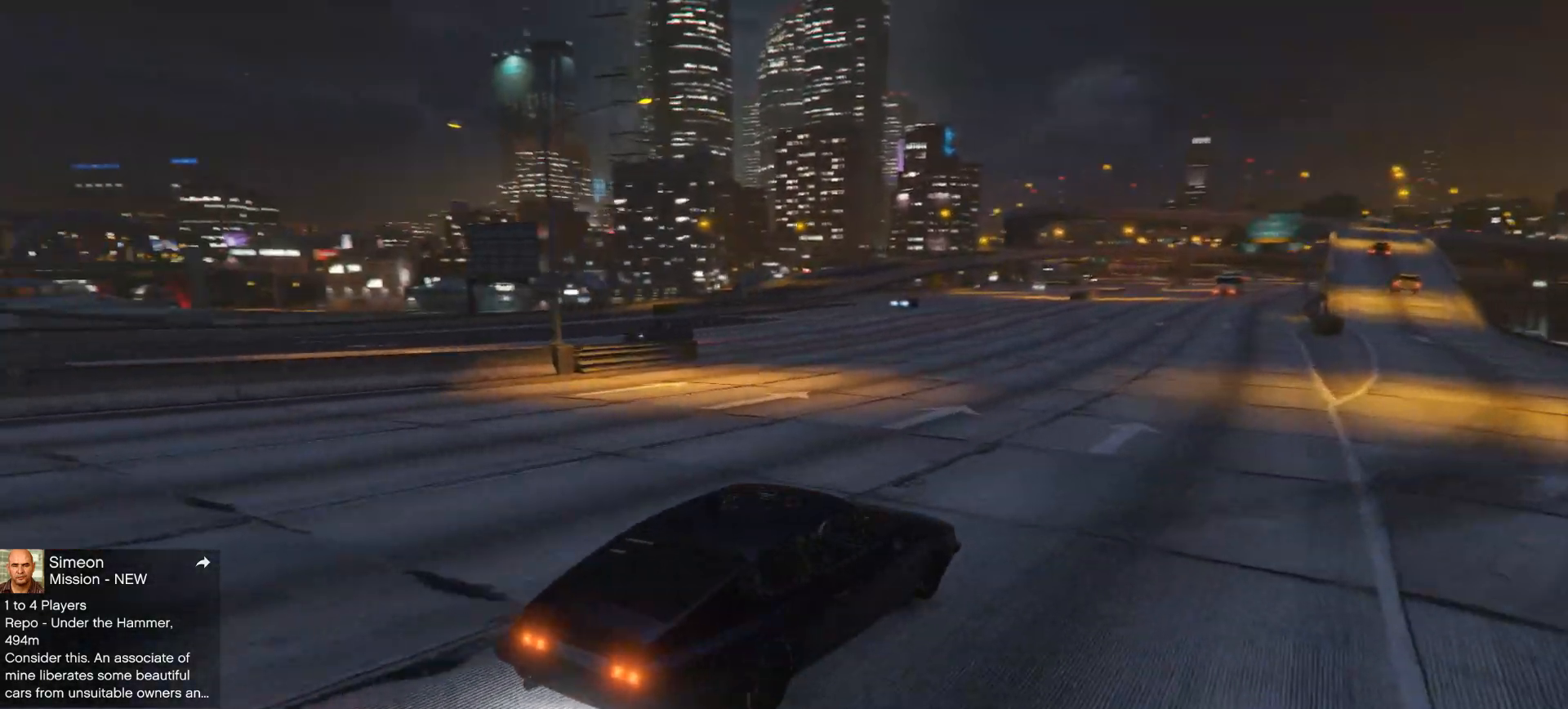
{"dt_ms": 500, "buttons": ["L2"], "left_stick": "center", "right_stick": "left", "events": []}
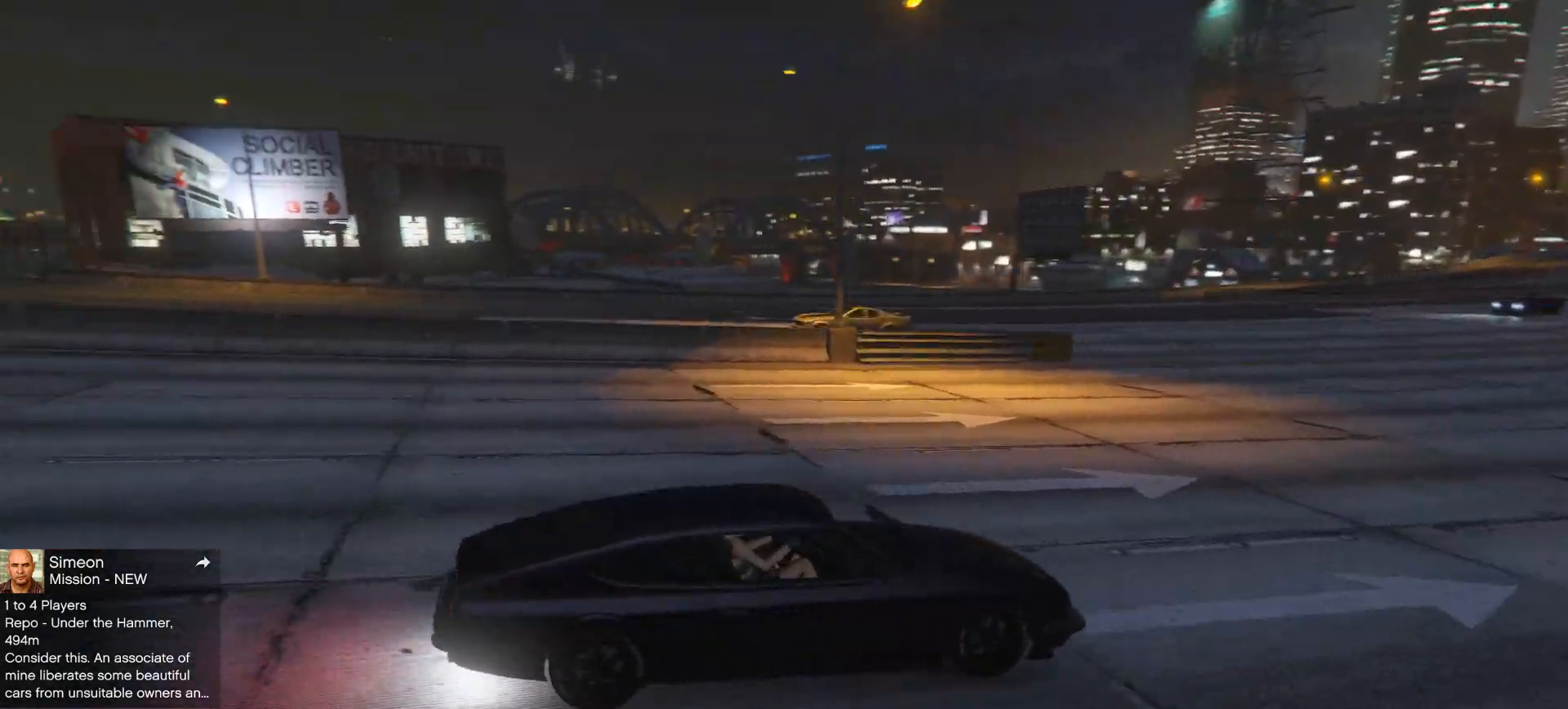
{"dt_ms": 500, "buttons": [], "left_stick": "left", "right_stick": "left", "events": [[267, "L2", "up"], [333, "left_stick", "left"]]}
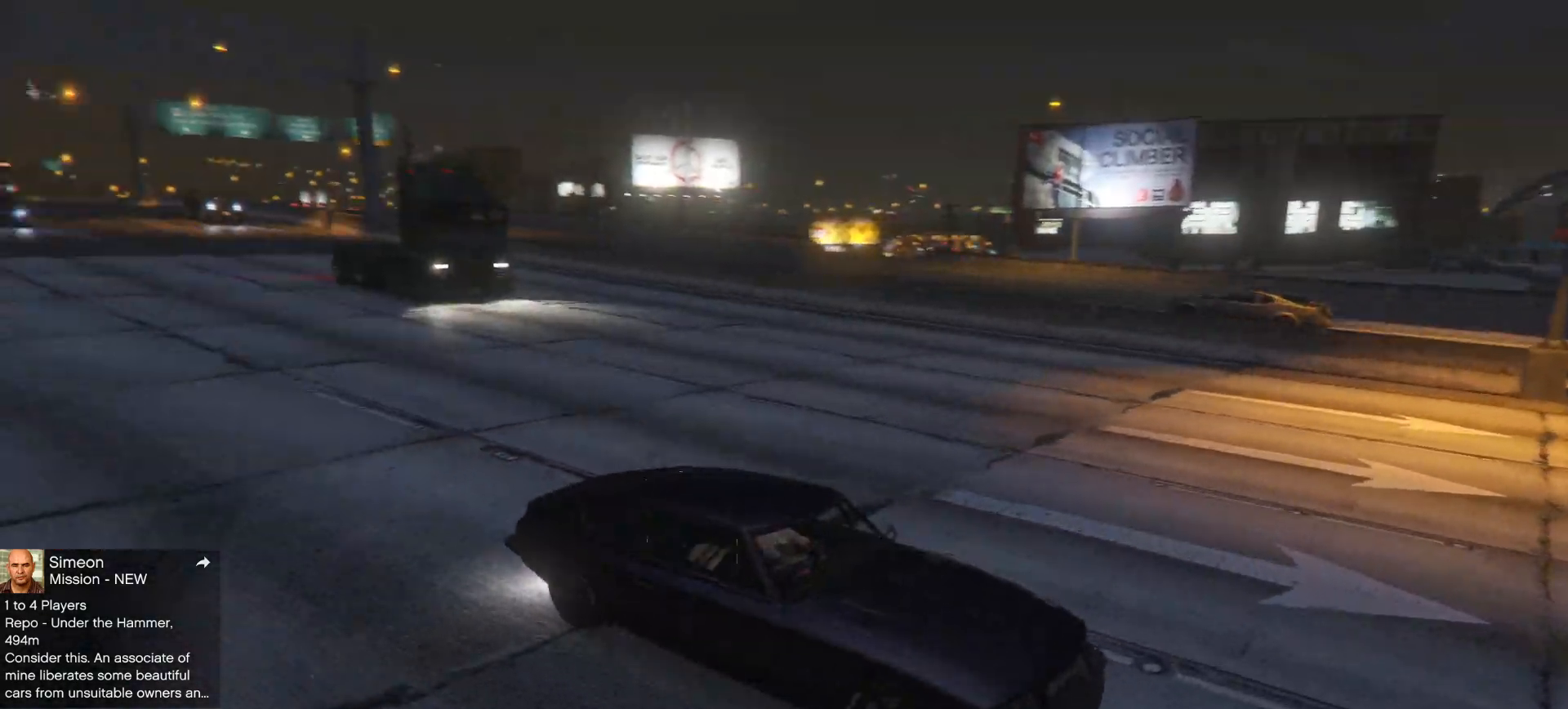
{"dt_ms": 500, "buttons": ["L2"], "left_stick": "left", "right_stick": "left", "events": [[400, "L2", "down"]]}
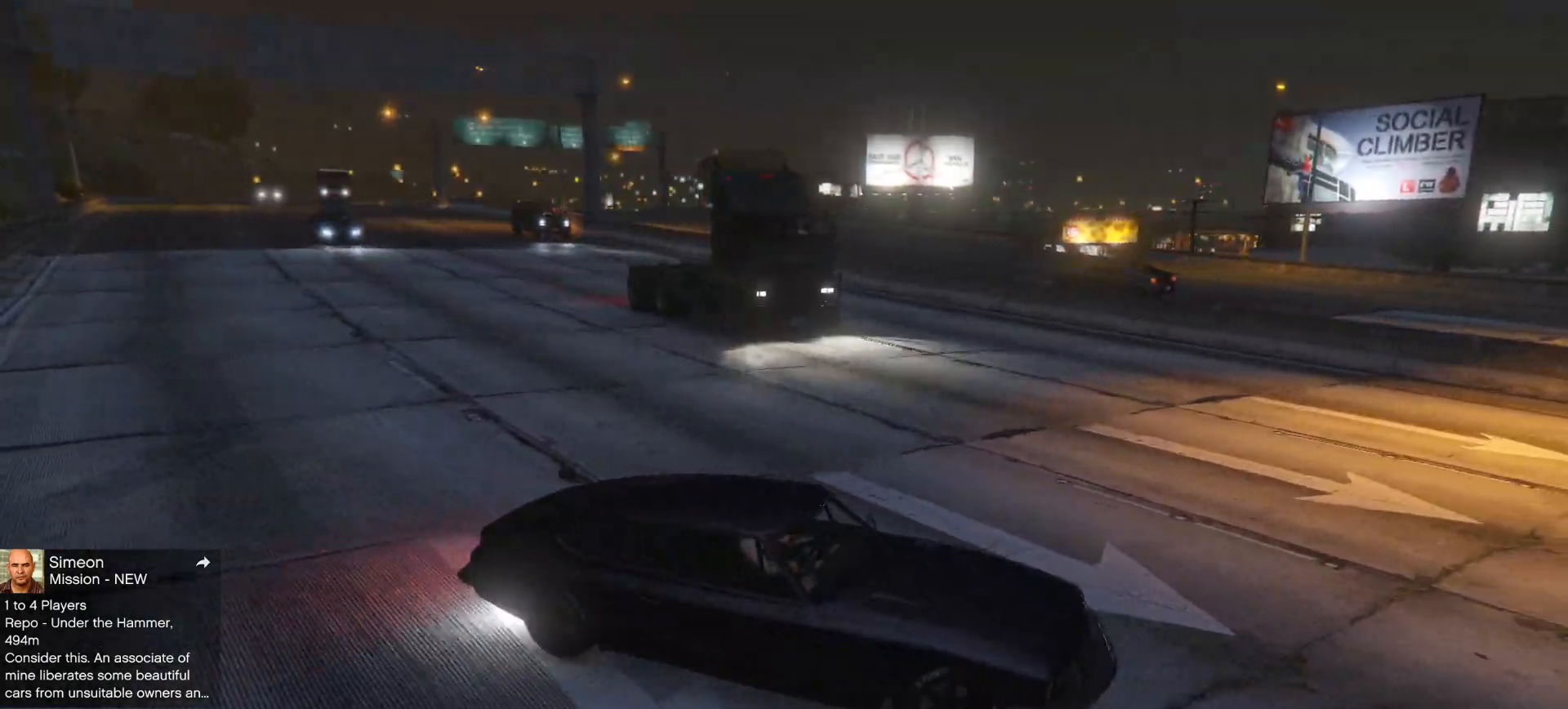
{"dt_ms": 500, "buttons": [], "left_stick": "left", "right_stick": "left", "events": [[50, "left_stick", "center"], [133, "left_stick", "left"], [217, "L2", "up"]]}
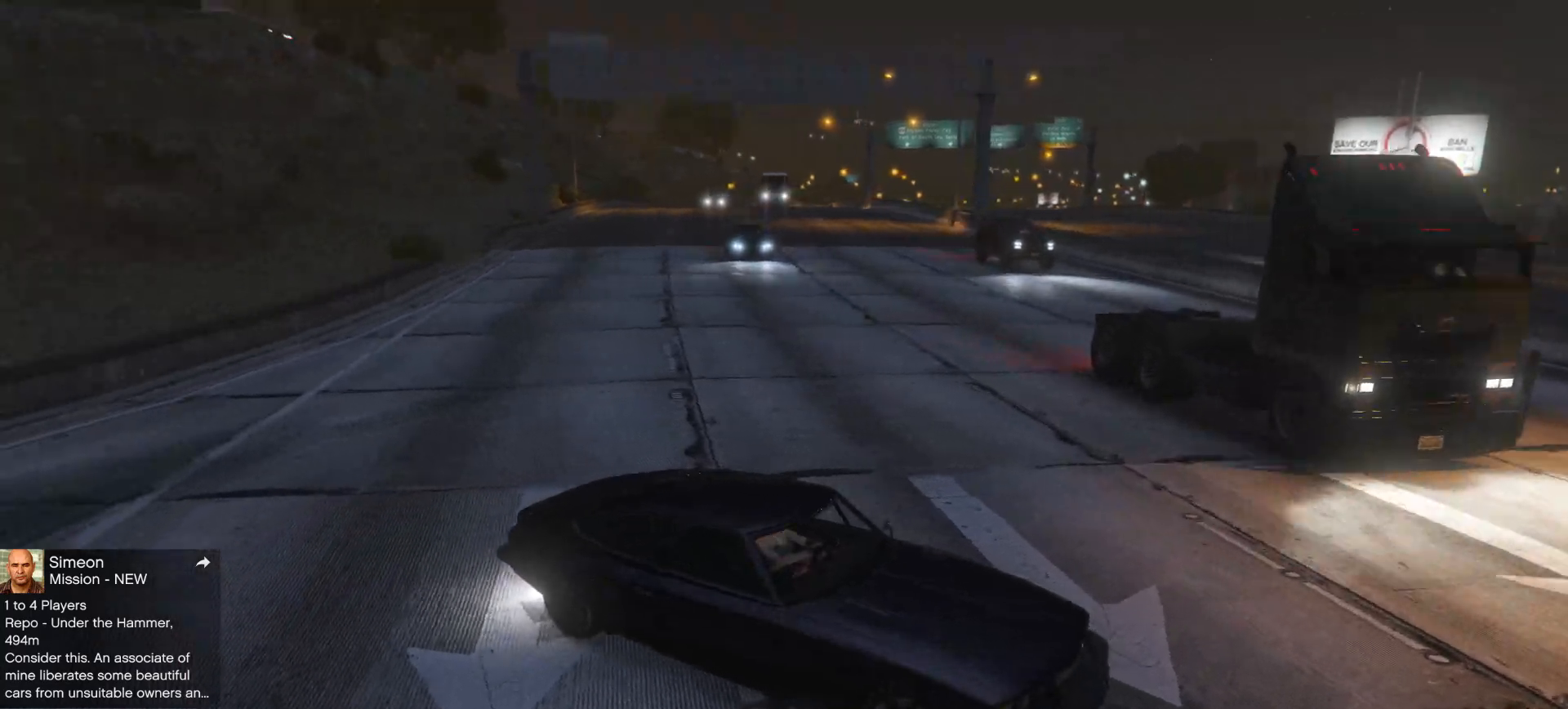
{"dt_ms": 500, "buttons": [], "left_stick": "right", "right_stick": "center", "events": [[17, "left_stick", "center"], [100, "left_stick", "right"], [133, "right_stick", "center"]]}
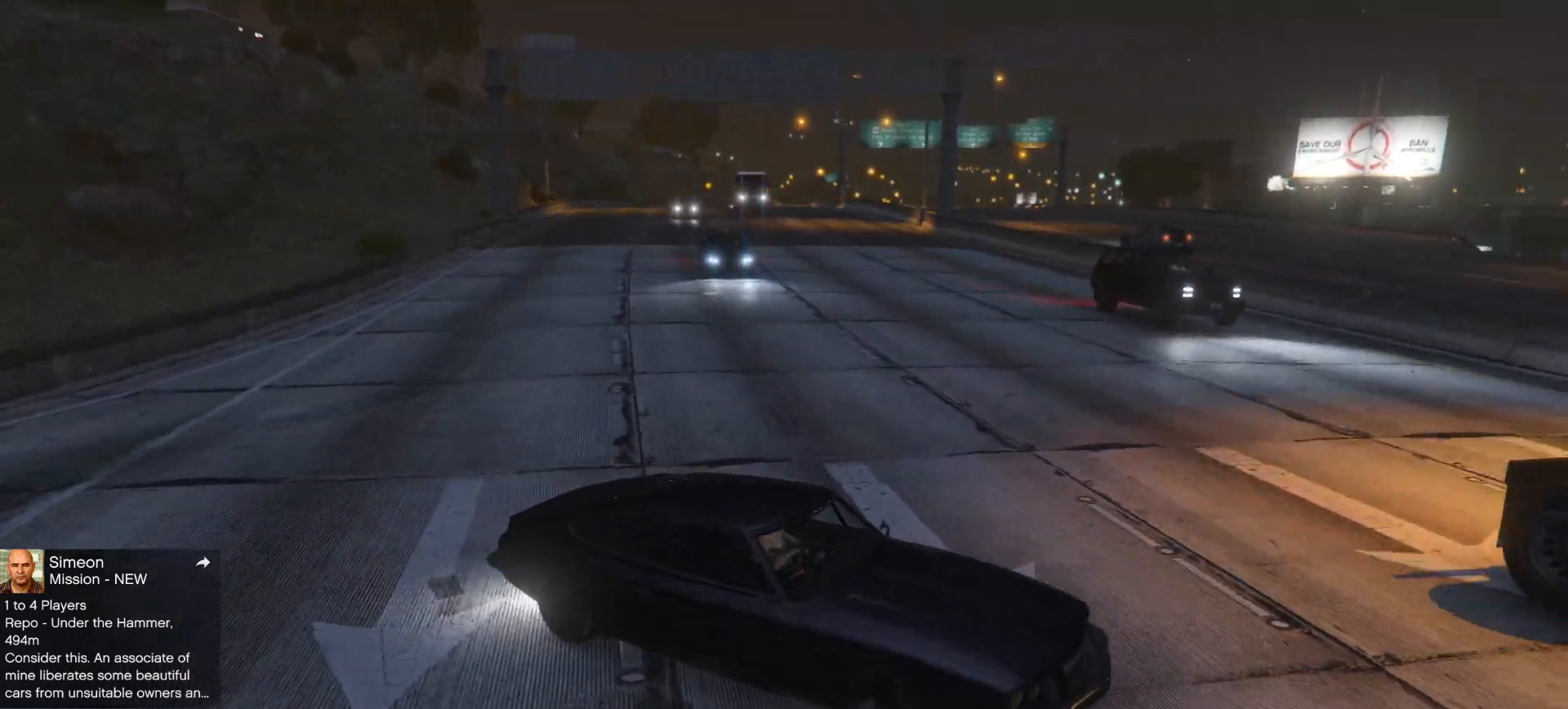
{"dt_ms": 1000, "buttons": [], "left_stick": "center", "right_stick": "right"}
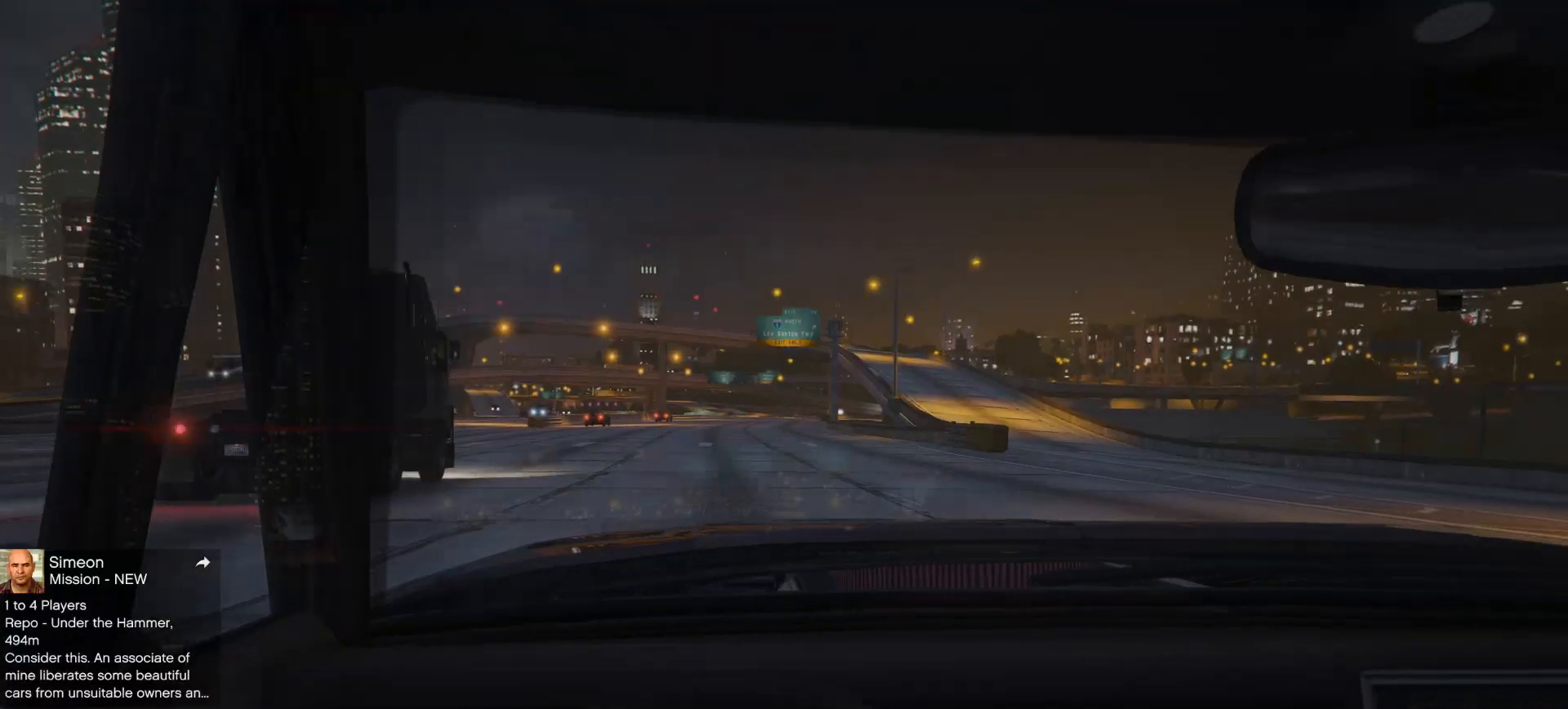
{"dt_ms": 500, "buttons": [], "left_stick": "center", "right_stick": "center", "events": [[133, "right_stick", "center"], [183, "left_stick", "left"], [267, "left_stick", "center"]]}
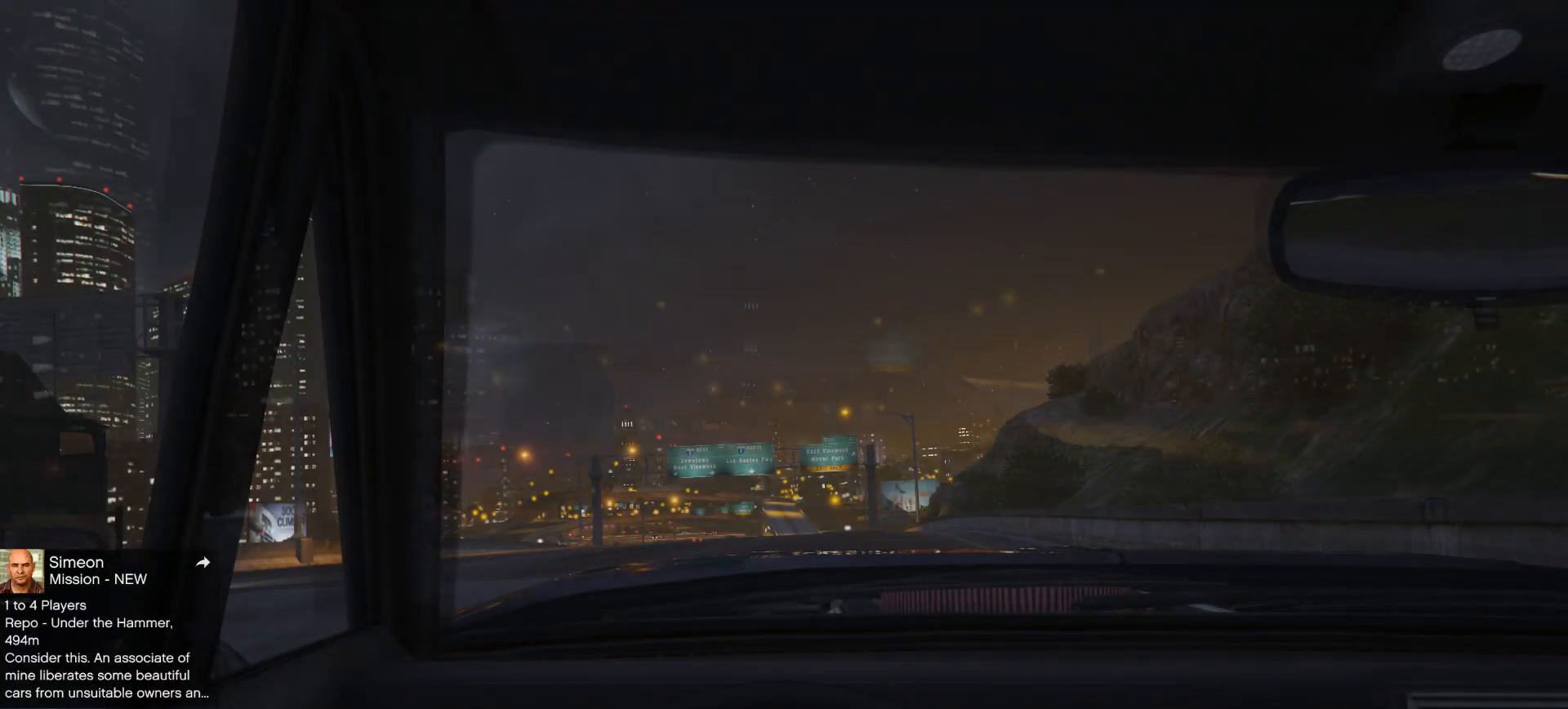
{"dt_ms": 500, "buttons": [], "left_stick": "center", "right_stick": "center", "events": []}
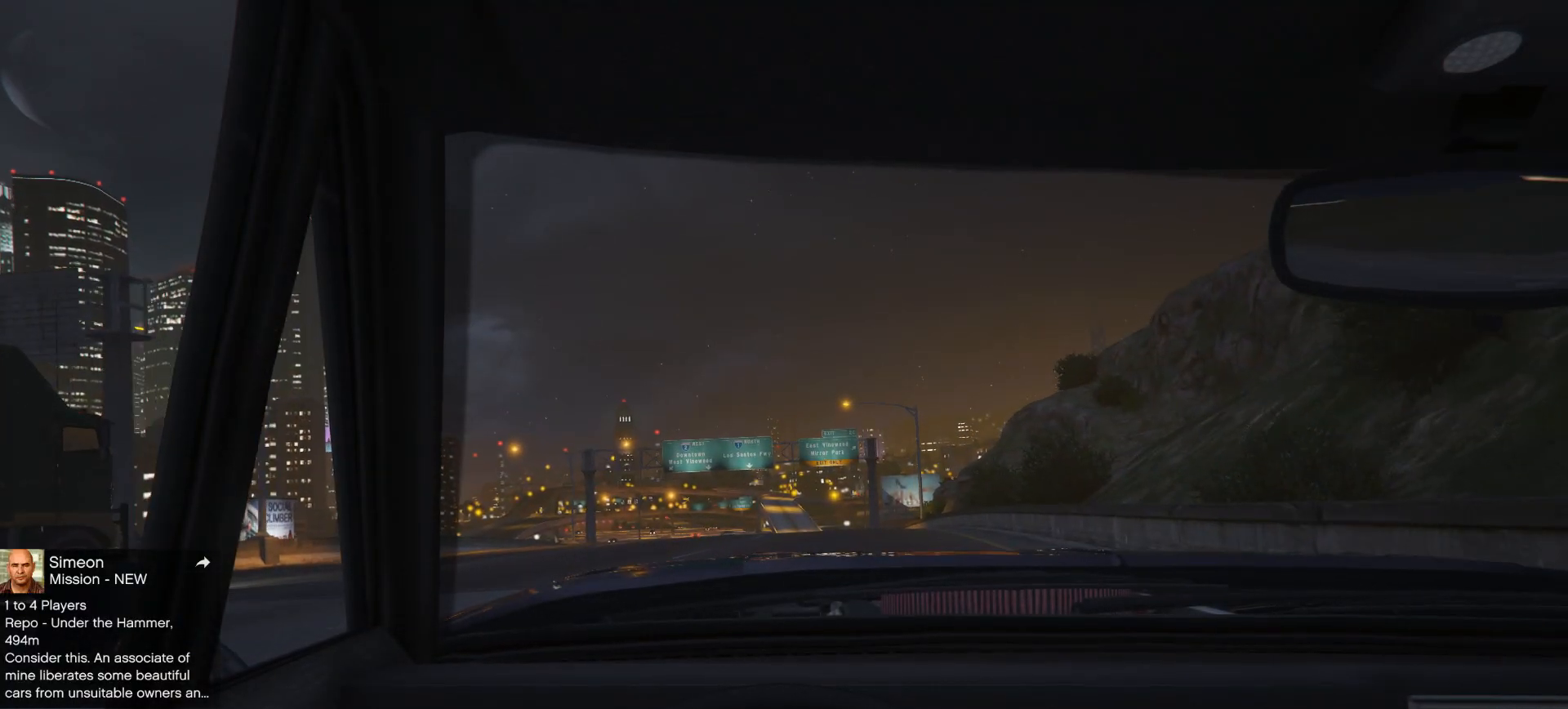
{"dt_ms": 500, "buttons": [], "left_stick": "center", "right_stick": "center", "events": []}
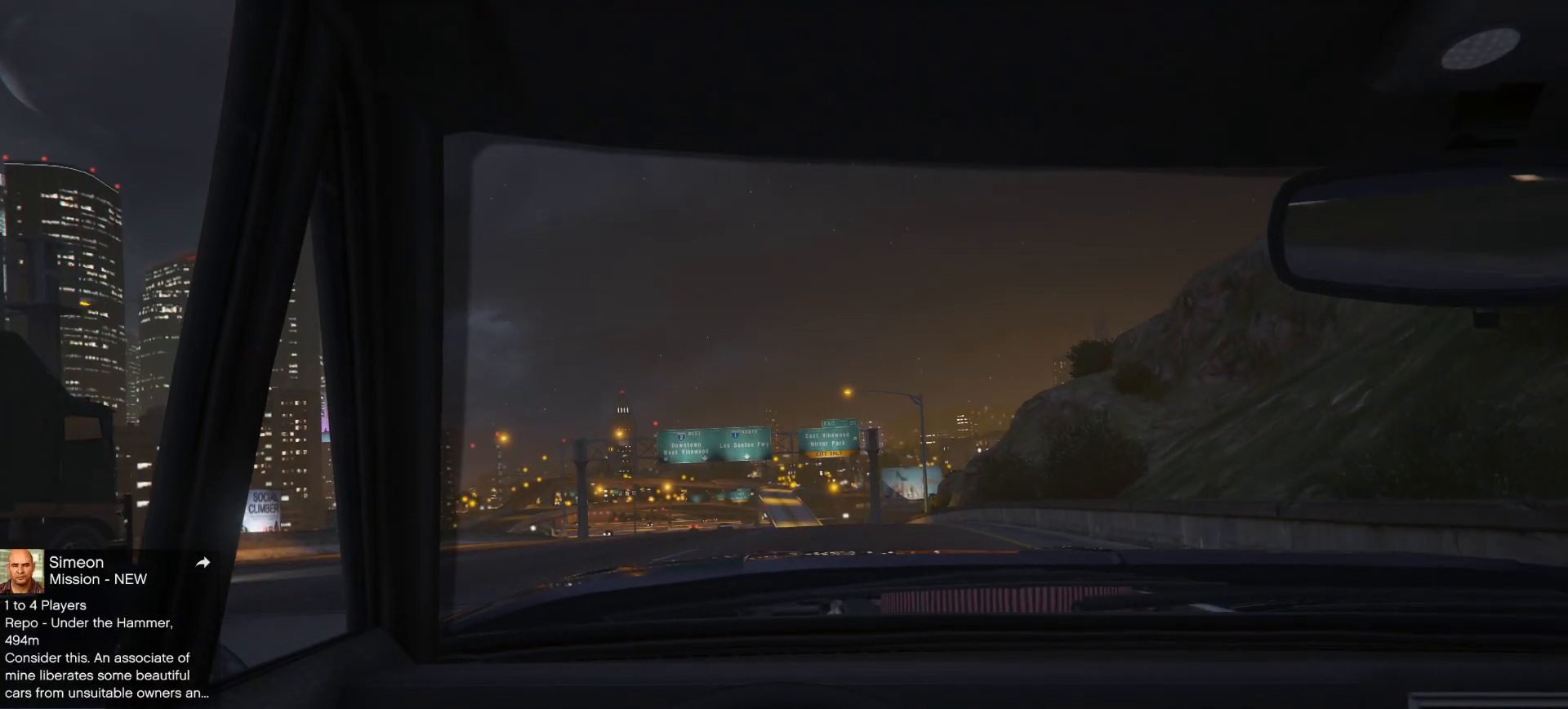
{"dt_ms": 500, "buttons": ["R1"], "left_stick": "center", "right_stick": "center", "events": [[467, "R1", "down"]]}
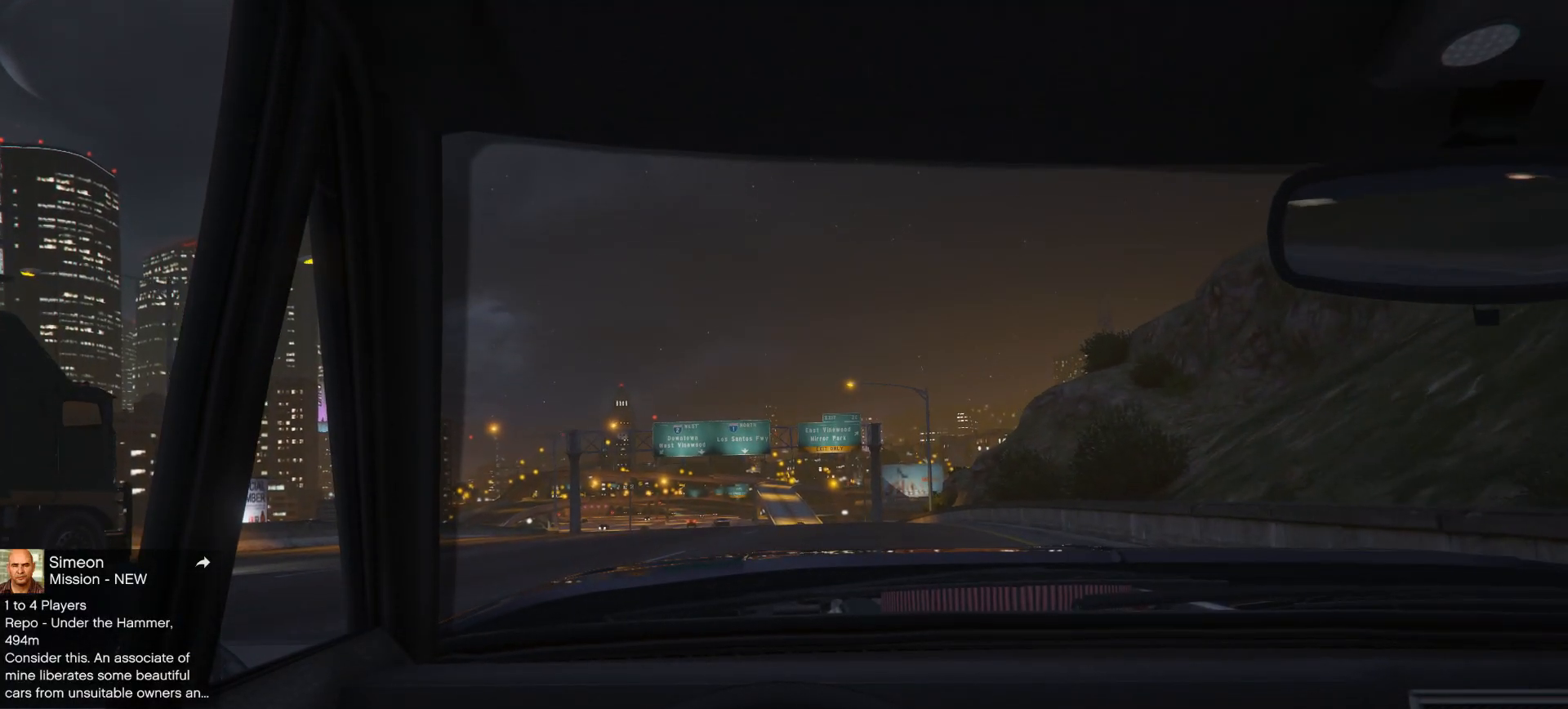
{"dt_ms": 500, "buttons": ["L2", "R1"], "left_stick": "center", "right_stick": "center", "events": [[100, "L2", "down"]]}
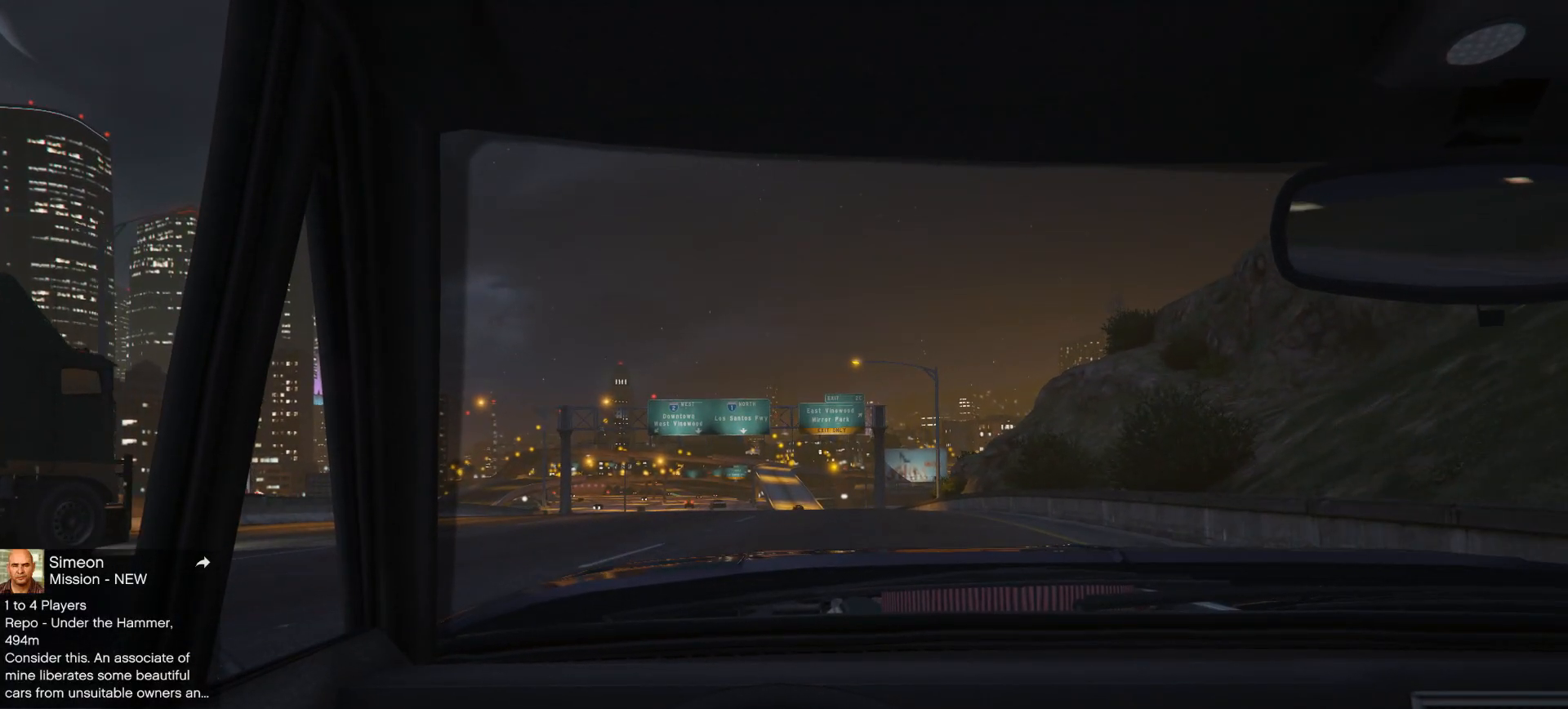
{"dt_ms": 500, "buttons": [], "left_stick": "center", "right_stick": "center", "events": [[67, "R1", "up"], [400, "L2", "up"]]}